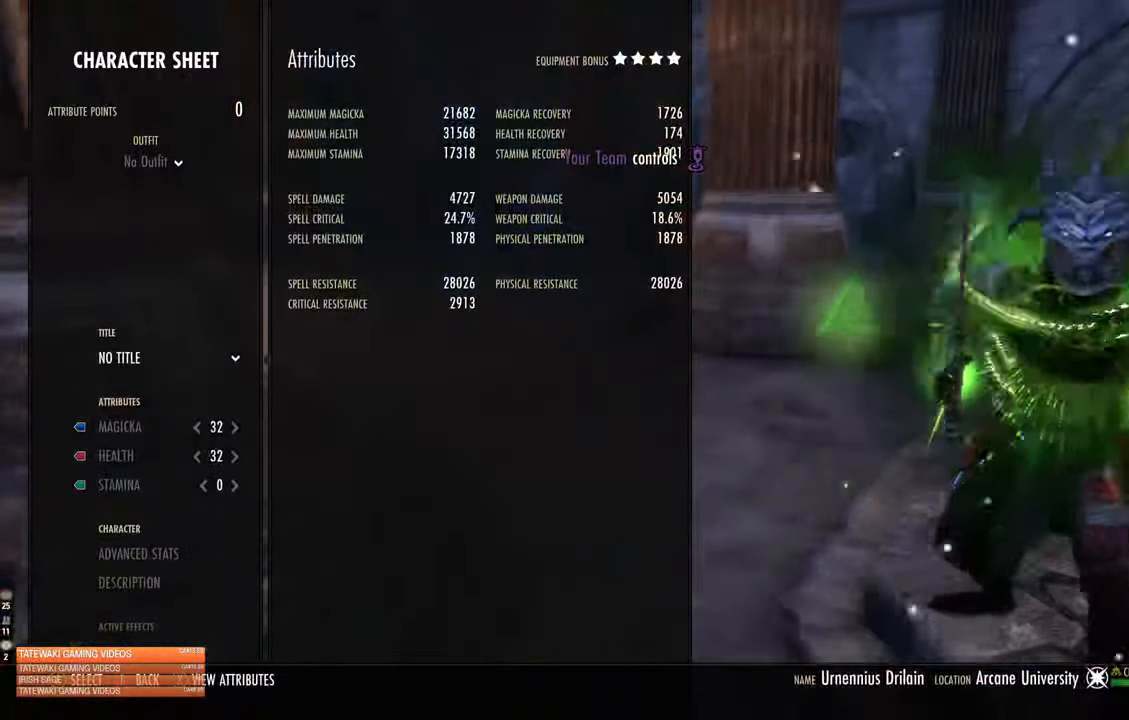
Gameplay with a controller (Xbox layout); each line is a JSON object with the inputs held at the frame after it (dt_ms = milliseconds from this image to that frame). "button_events" lists button changes between this image and that frame as [ms after this image, input, new state], when the widget could be followed in between (sticks are given only as held states).
{"dt_ms": 500, "buttons": [], "left_stick": "center", "right_stick": "center", "button_events": []}
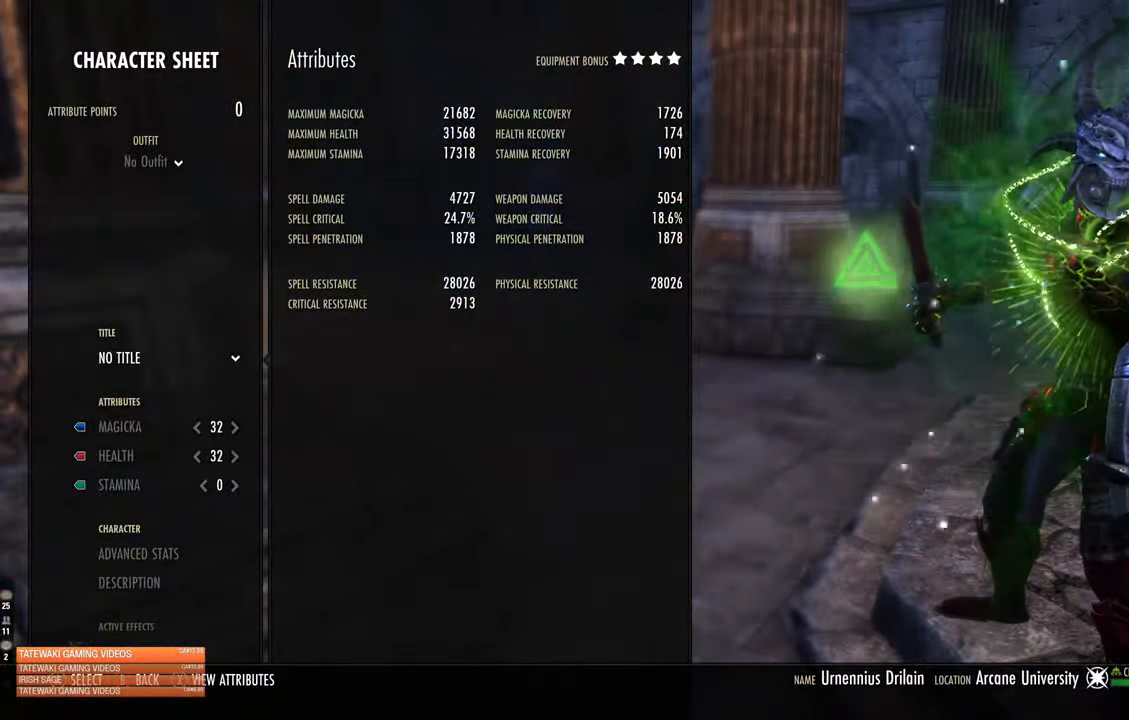
{"dt_ms": 500, "buttons": [], "left_stick": "center", "right_stick": "center", "button_events": [[267, "SELECT", "down"], [384, "SELECT", "up"]]}
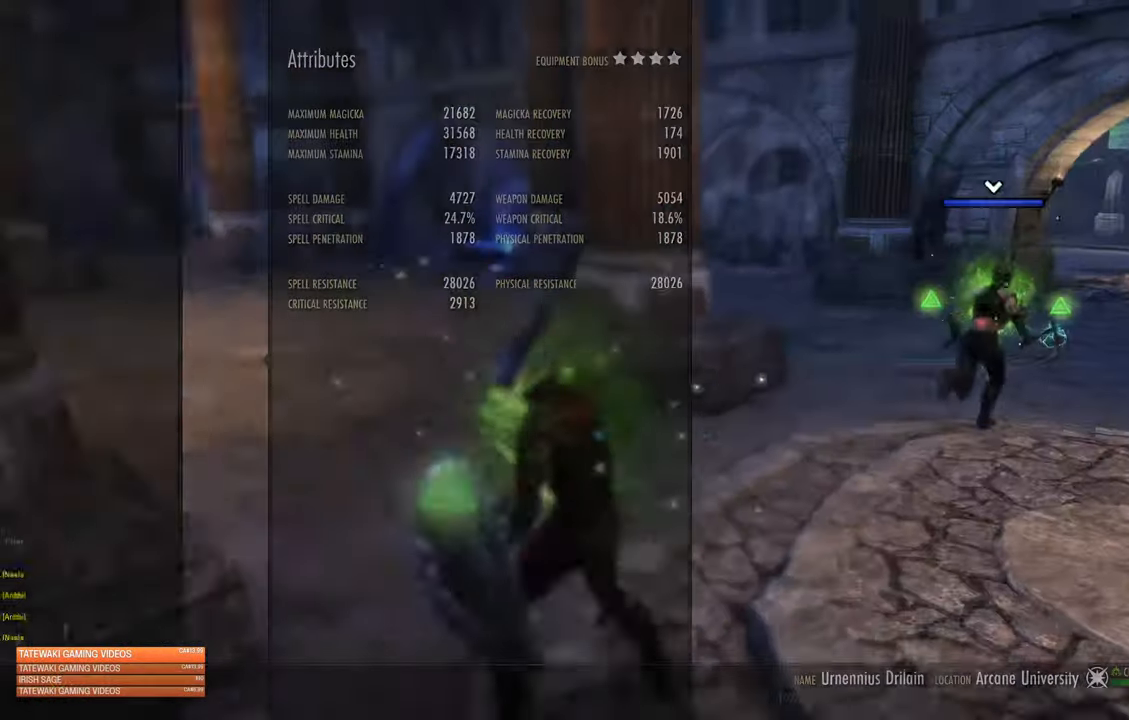
{"dt_ms": 500, "buttons": ["L3"], "left_stick": "up-right", "right_stick": "right", "button_events": [[417, "L3", "down"]]}
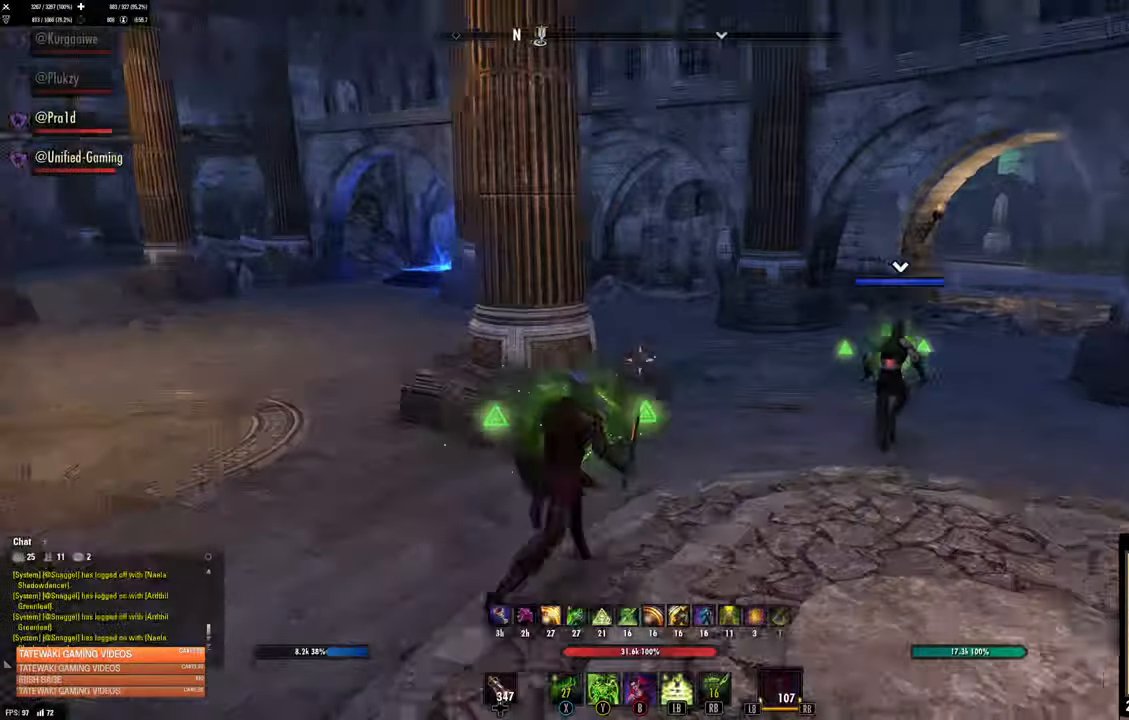
{"dt_ms": 1000, "buttons": [], "left_stick": "up", "right_stick": "center", "button_events": [[100, "L3", "up"]]}
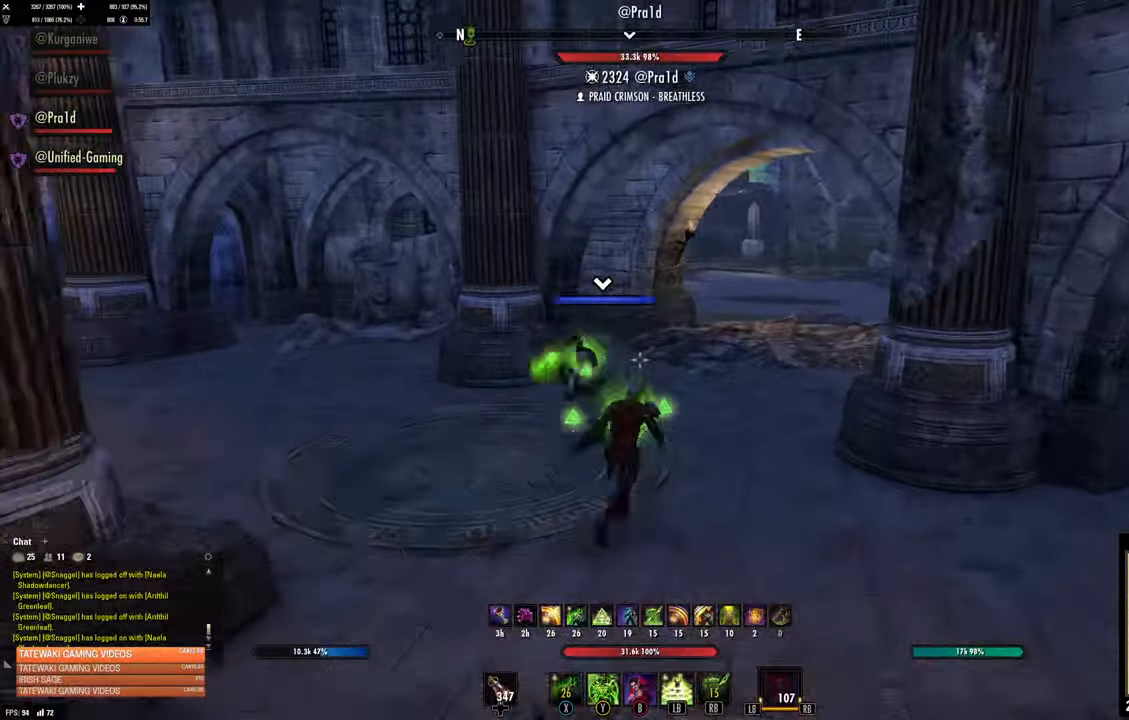
{"dt_ms": 500, "buttons": [], "left_stick": "up", "right_stick": "center", "button_events": []}
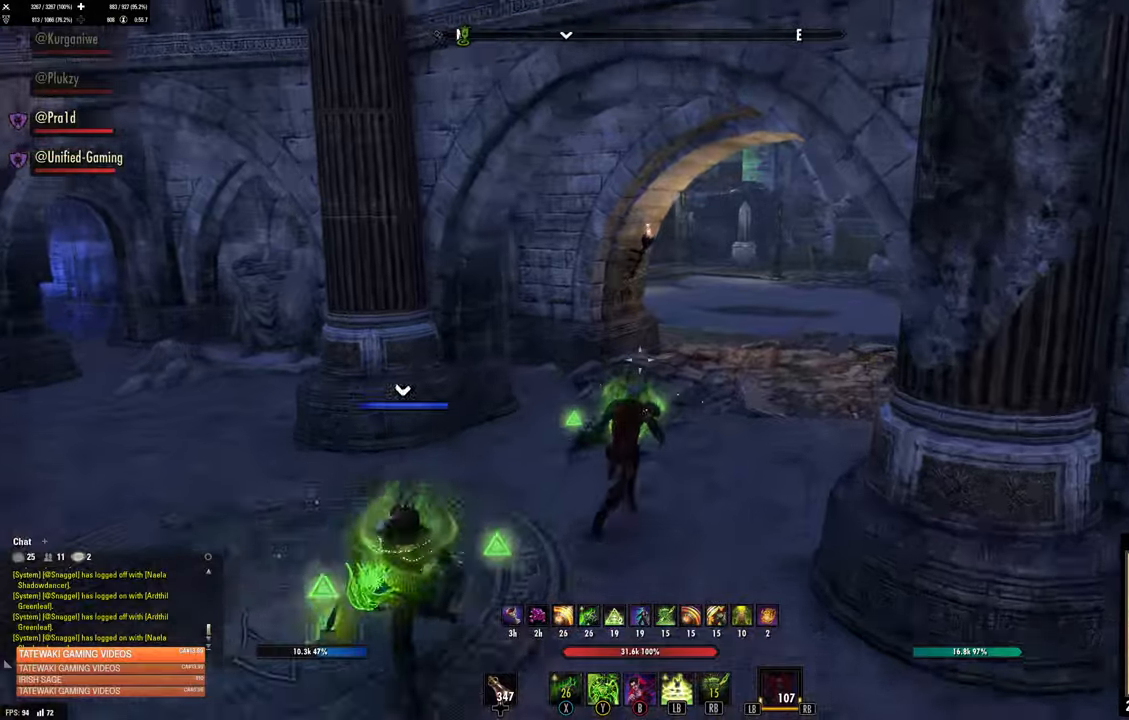
{"dt_ms": 500, "buttons": [], "left_stick": "up", "right_stick": "center", "button_events": []}
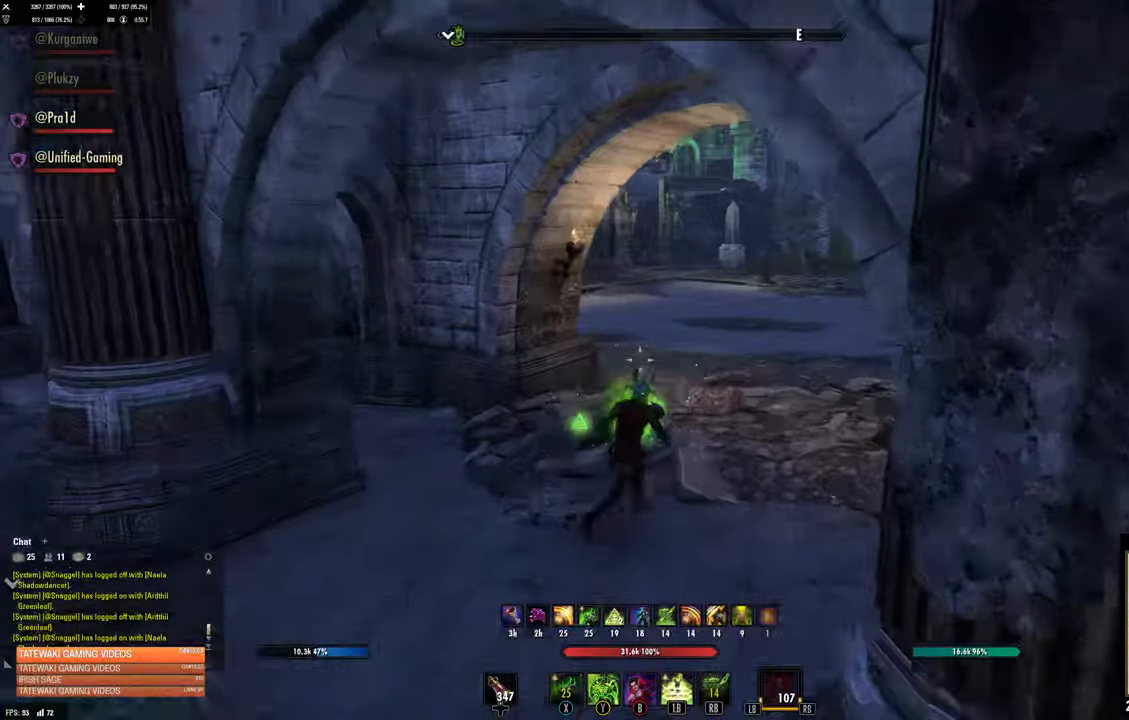
{"dt_ms": 500, "buttons": [], "left_stick": "up", "right_stick": "up-left", "button_events": []}
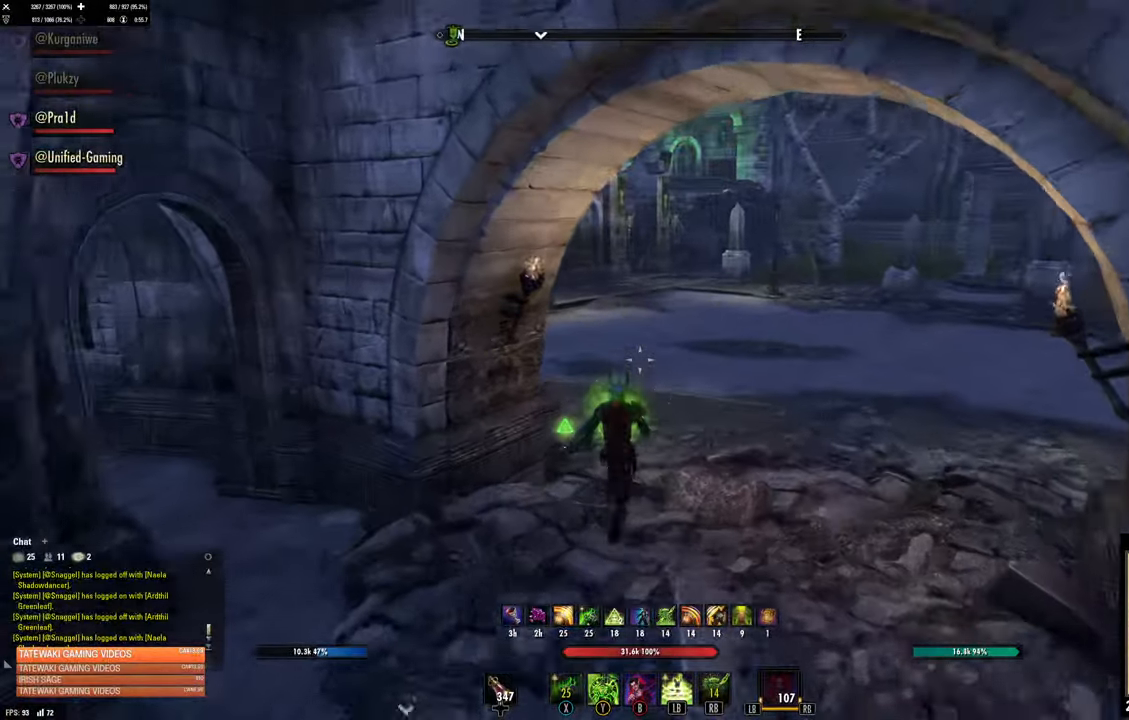
{"dt_ms": 500, "buttons": [], "left_stick": "up", "right_stick": "up-left", "button_events": [[83, "L1", "down"], [216, "L1", "up"], [366, "L3", "down"], [500, "L3", "up"]]}
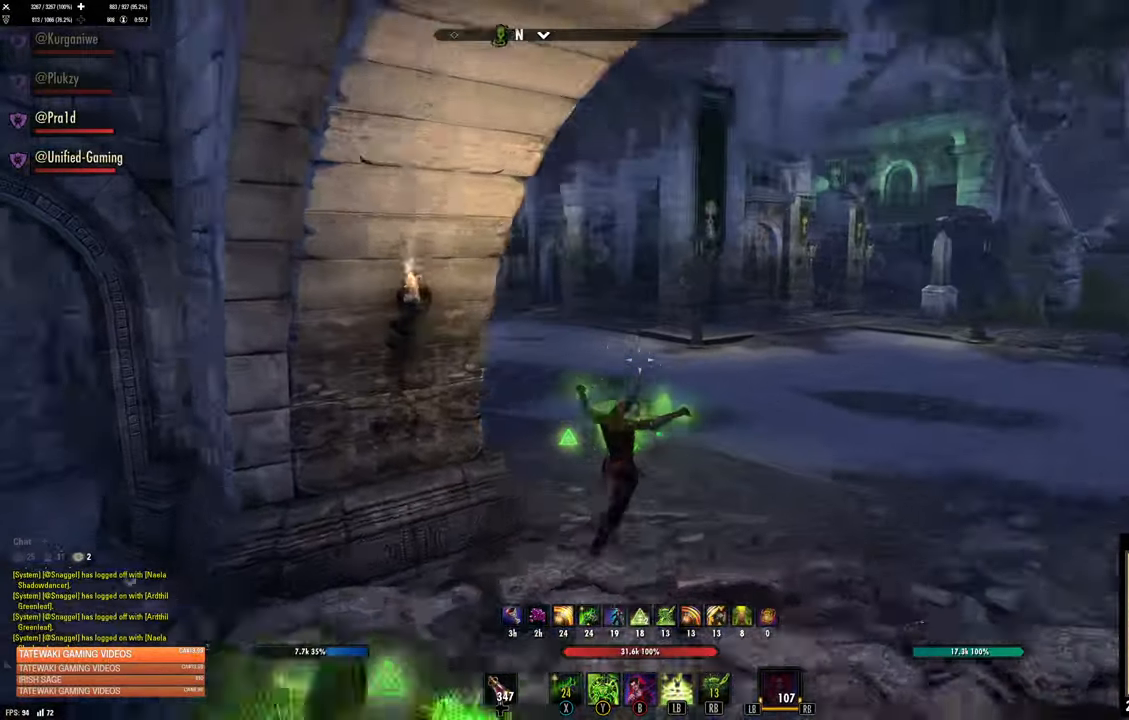
{"dt_ms": 500, "buttons": [], "left_stick": "up", "right_stick": "center", "button_events": []}
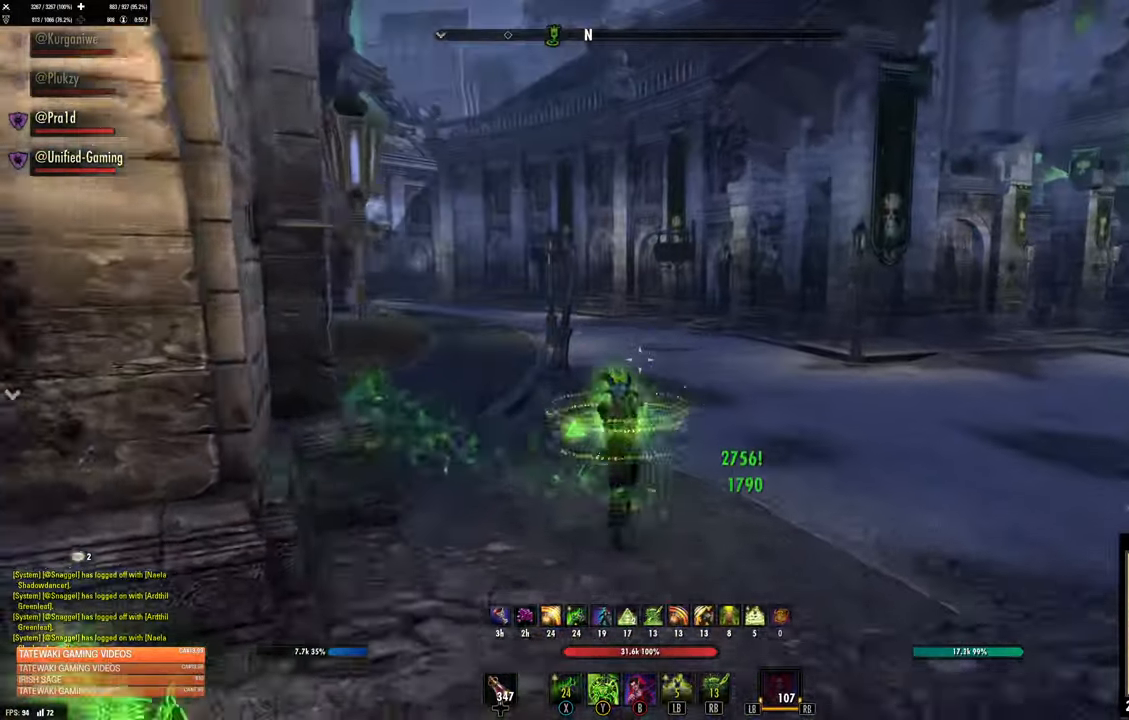
{"dt_ms": 1000, "buttons": [], "left_stick": "up", "right_stick": "center", "button_events": [[733, "B", "down"], [783, "B", "up"]]}
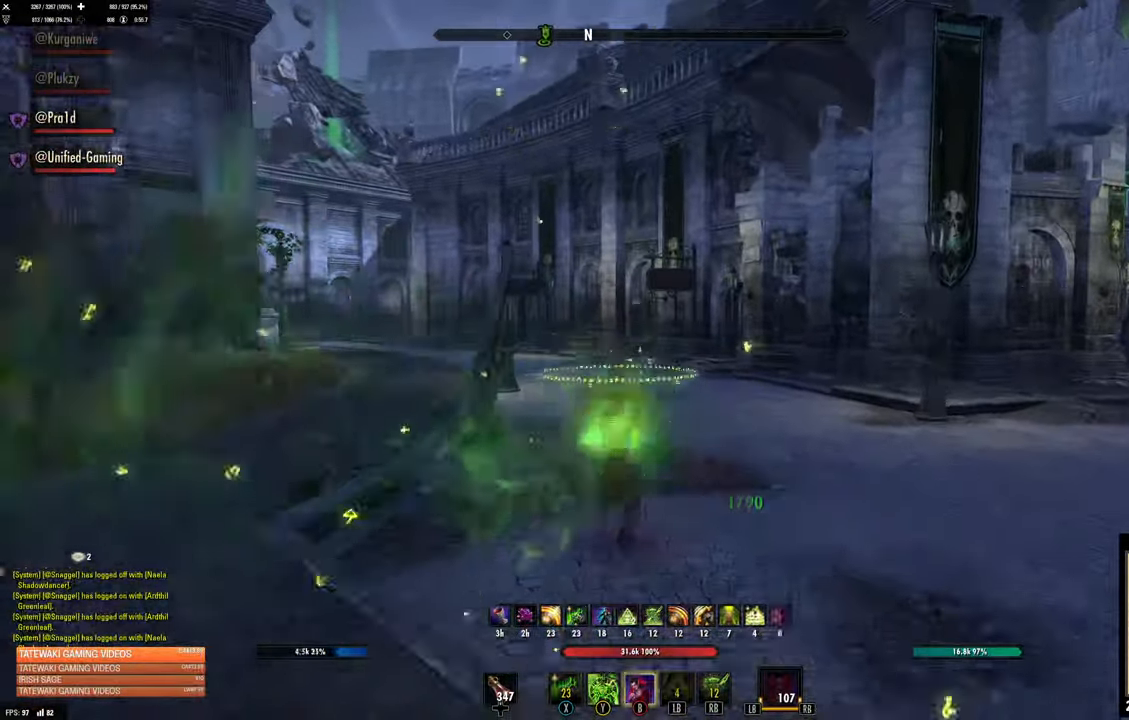
{"dt_ms": 500, "buttons": [], "left_stick": "up", "right_stick": "center", "button_events": [[100, "L3", "down"], [233, "L3", "up"]]}
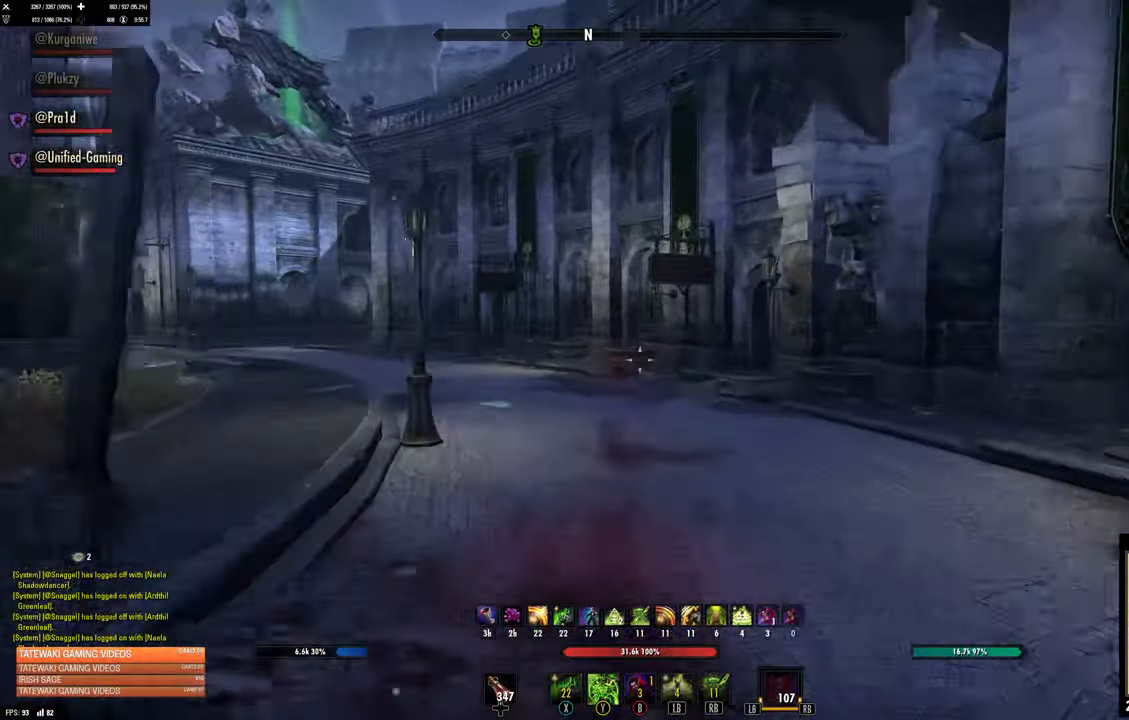
{"dt_ms": 500, "buttons": [], "left_stick": "up", "right_stick": "center", "button_events": []}
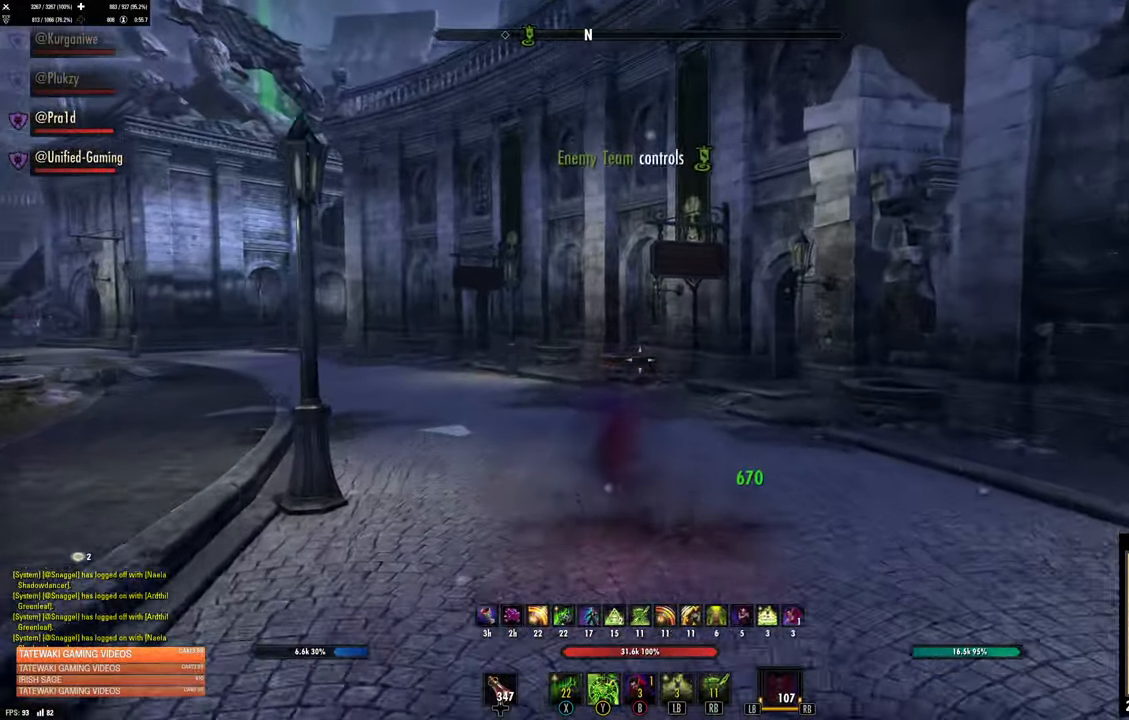
{"dt_ms": 500, "buttons": [], "left_stick": "up", "right_stick": "down-left", "button_events": []}
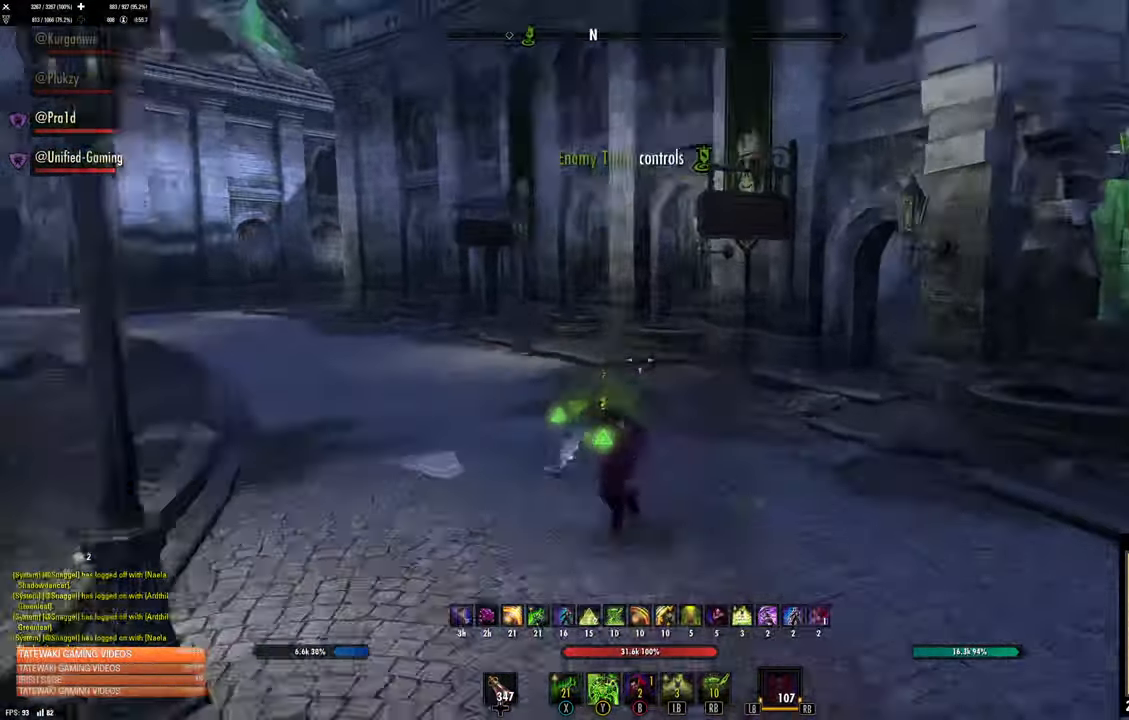
{"dt_ms": 500, "buttons": [], "left_stick": "up", "right_stick": "up-left", "button_events": []}
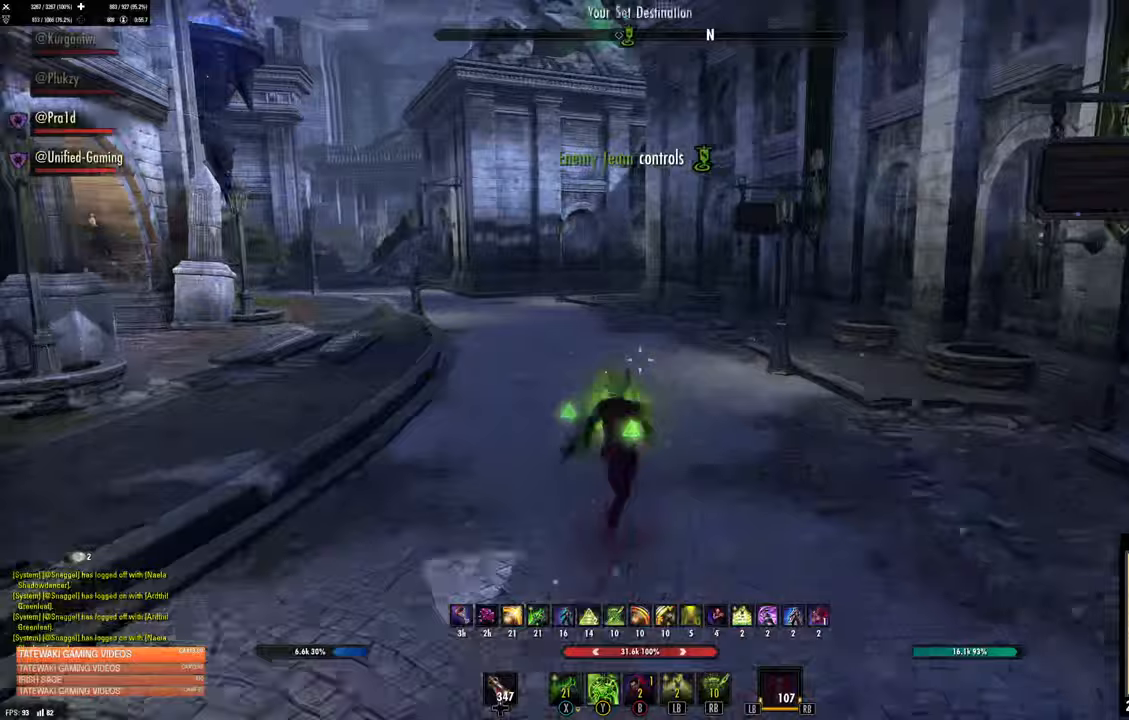
{"dt_ms": 500, "buttons": [], "left_stick": "up", "right_stick": "up-left", "button_events": []}
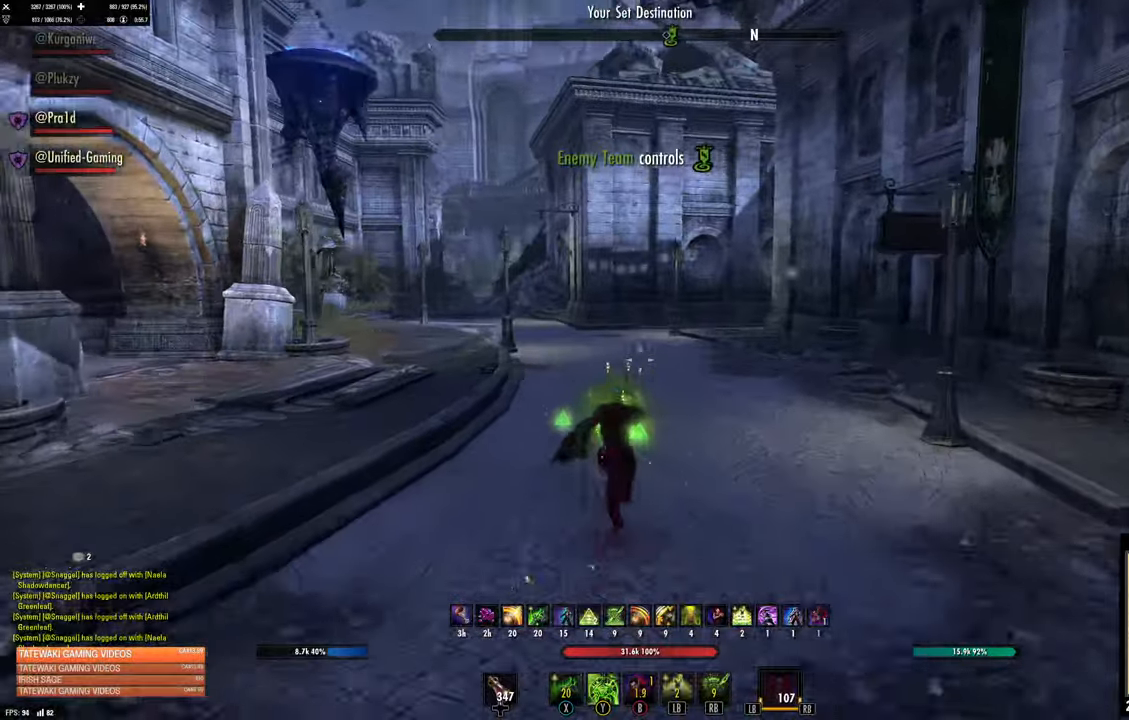
{"dt_ms": 1000, "buttons": [], "left_stick": "up", "right_stick": "center", "button_events": []}
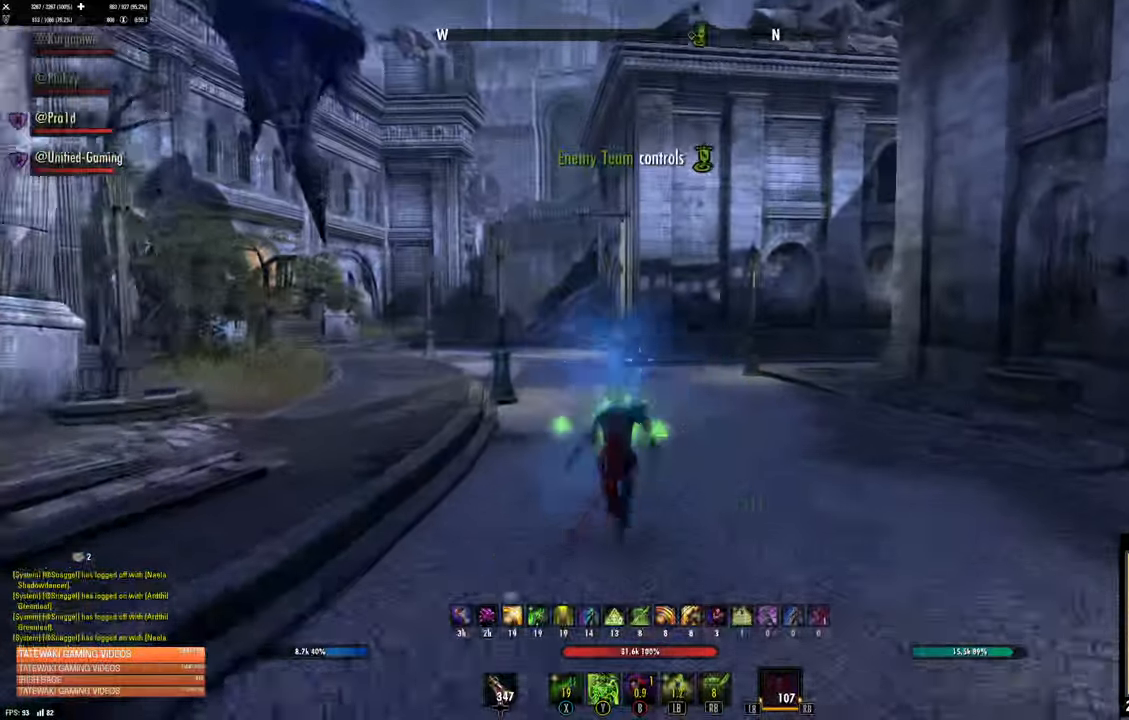
{"dt_ms": 1000, "buttons": [], "left_stick": "up", "right_stick": "center", "button_events": []}
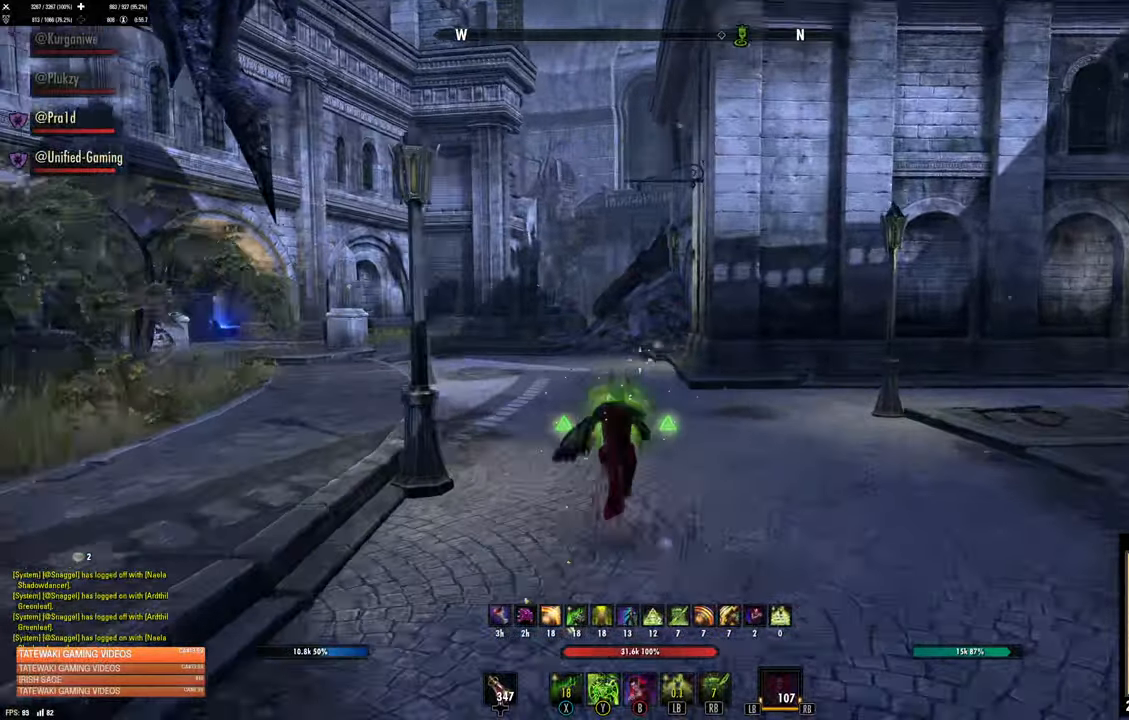
{"dt_ms": 500, "buttons": [], "left_stick": "up", "right_stick": "center"}
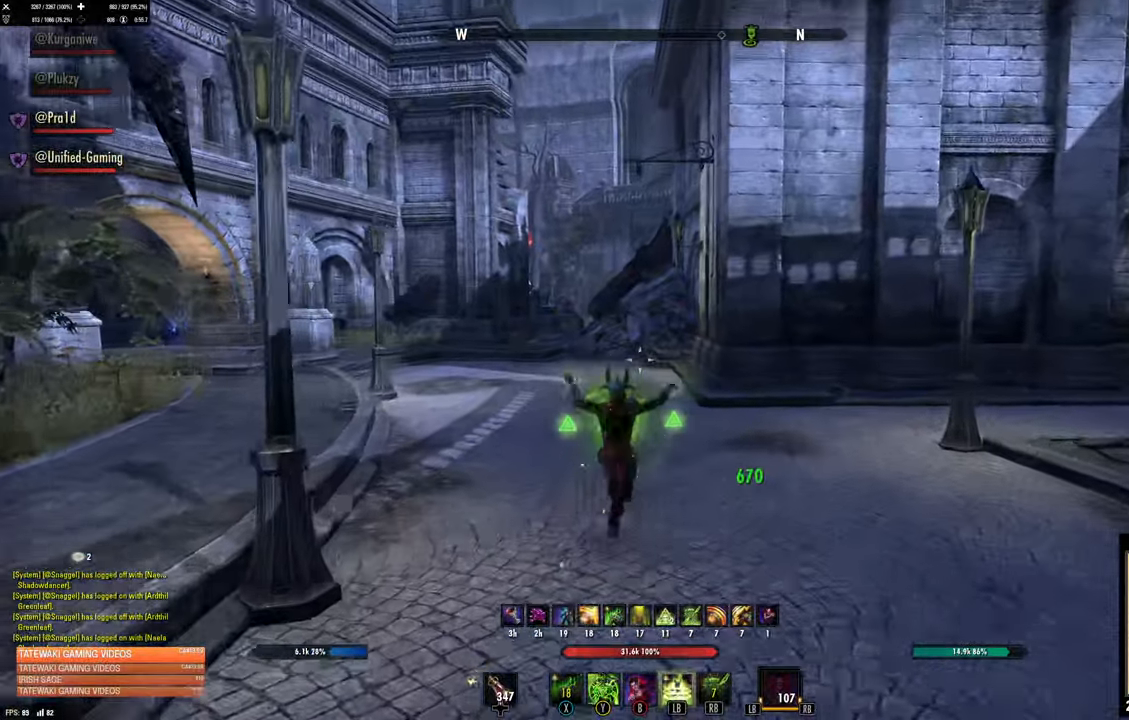
{"dt_ms": 500, "buttons": [], "left_stick": "up", "right_stick": "center"}
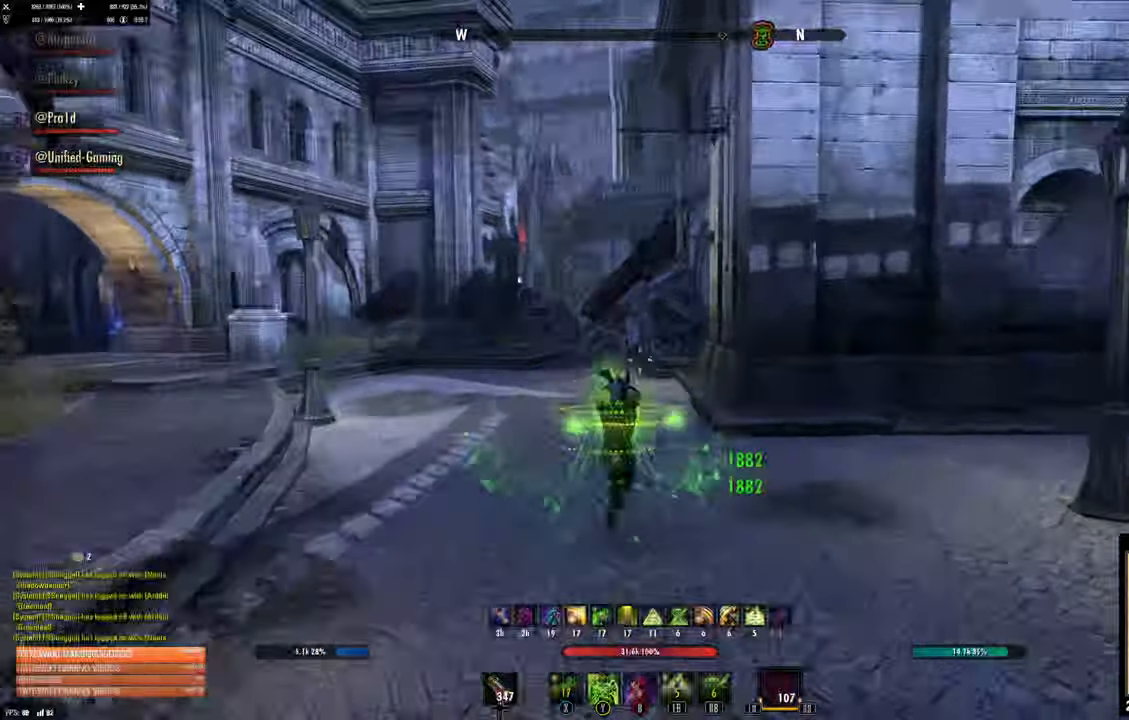
{"dt_ms": 500, "buttons": [], "left_stick": "up", "right_stick": "center", "button_events": []}
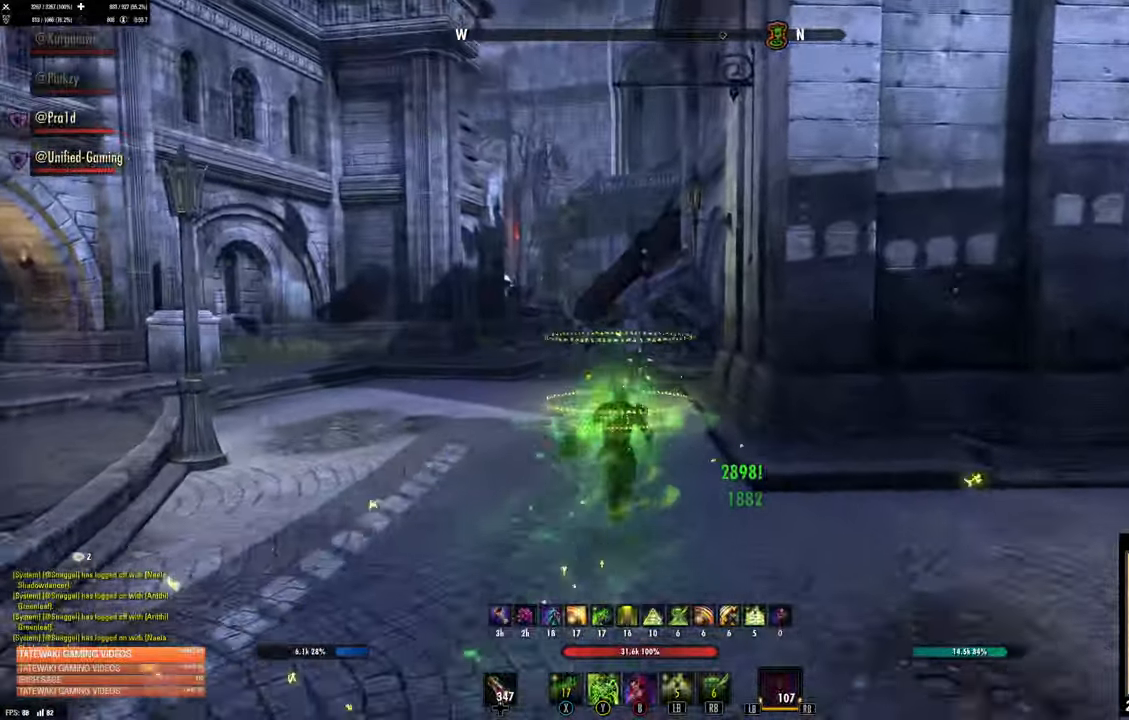
{"dt_ms": 1000, "buttons": [], "left_stick": "up", "right_stick": "center", "button_events": [[183, "L3", "down"], [333, "L3", "up"], [567, "DPAD_UP", "down"], [650, "DPAD_UP", "up"]]}
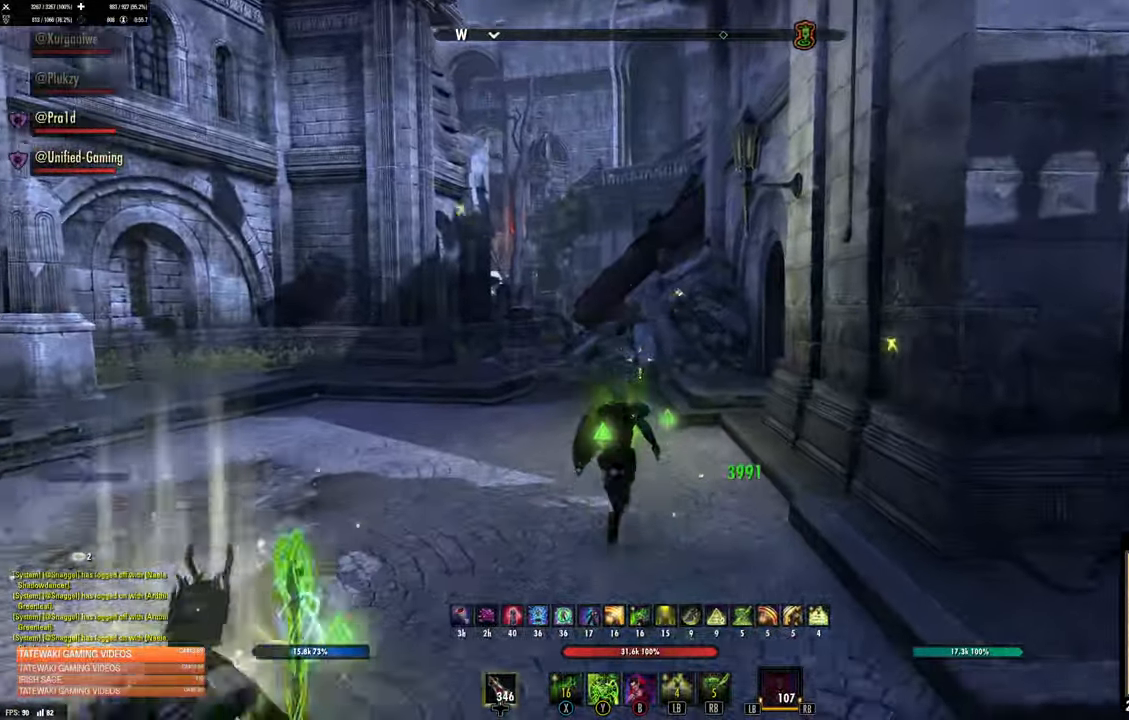
{"dt_ms": 500, "buttons": [], "left_stick": "up", "right_stick": "center", "button_events": []}
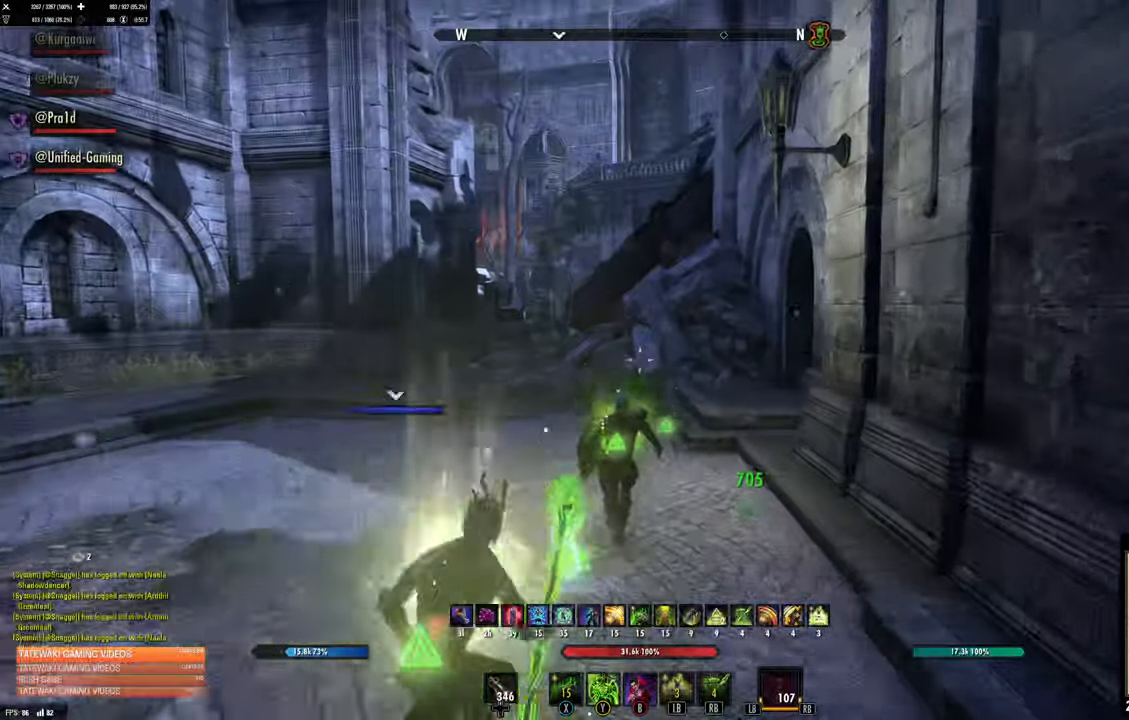
{"dt_ms": 500, "buttons": [], "left_stick": "up", "right_stick": "center", "button_events": [[300, "R1", "down"], [367, "R1", "up"], [384, "R1", "down"], [400, "R1", "up"]]}
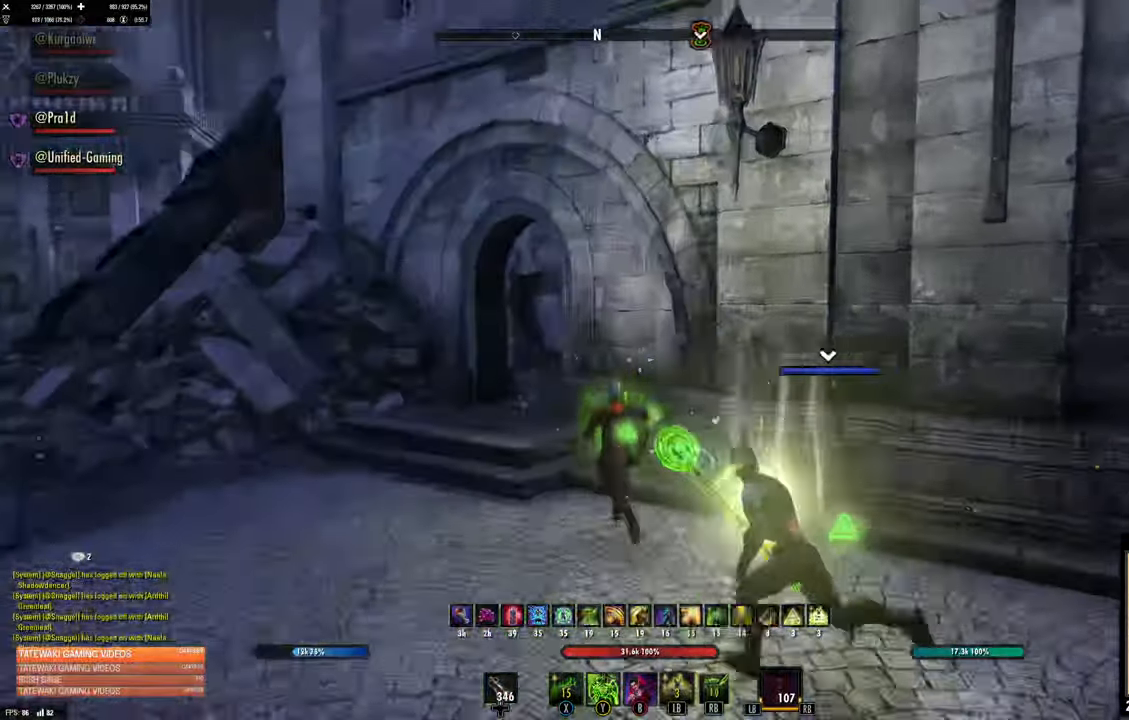
{"dt_ms": 500, "buttons": [], "left_stick": "up-left", "right_stick": "center", "button_events": [[400, "DPAD_LEFT", "down"], [450, "DPAD_LEFT", "up"]]}